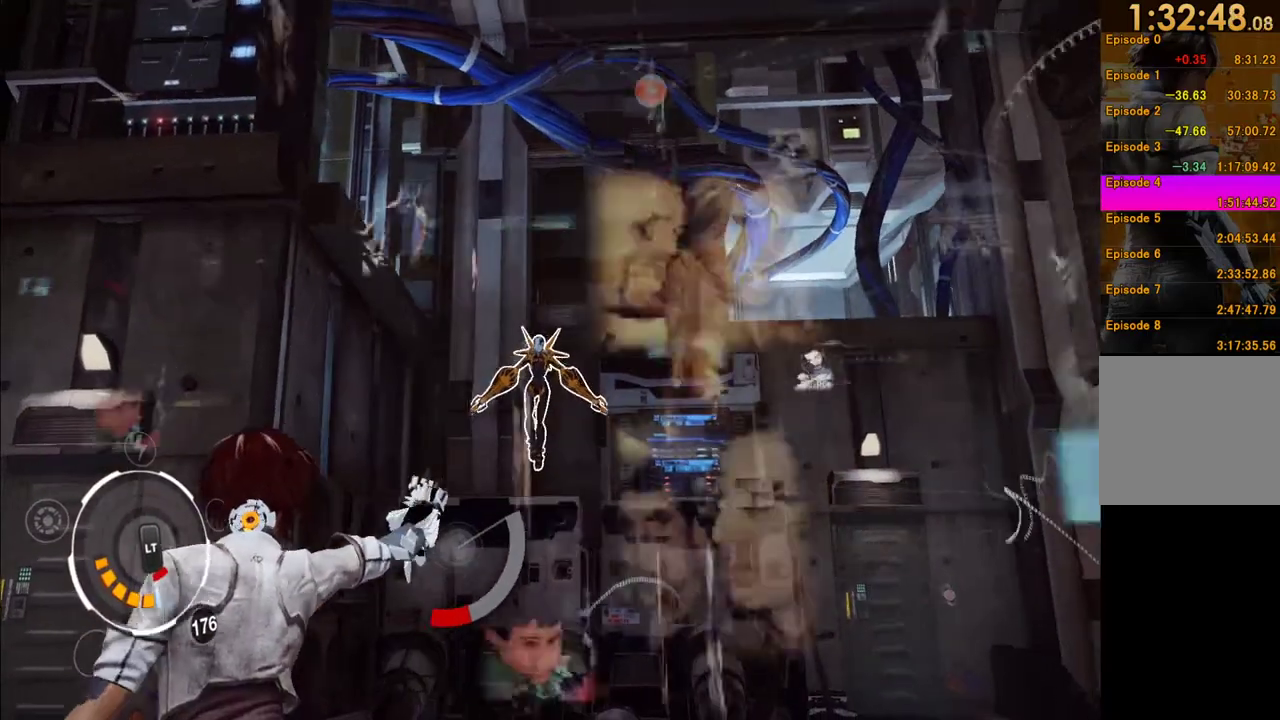
Gameplay with a controller (Xbox layout); each line is a JSON object with the inputs held at the frame after it. "events" lists button and stick changes between this image and that frame as [ms after this image, input, new state], when the widget could be followed in between. This overlay highlights the sticks when they move; stick clicks (L3 R3) are not distinguishable. Not read: L3 R3.
{"buttons": ["L1"], "left_stick": "center", "right_stick": "center", "events": []}
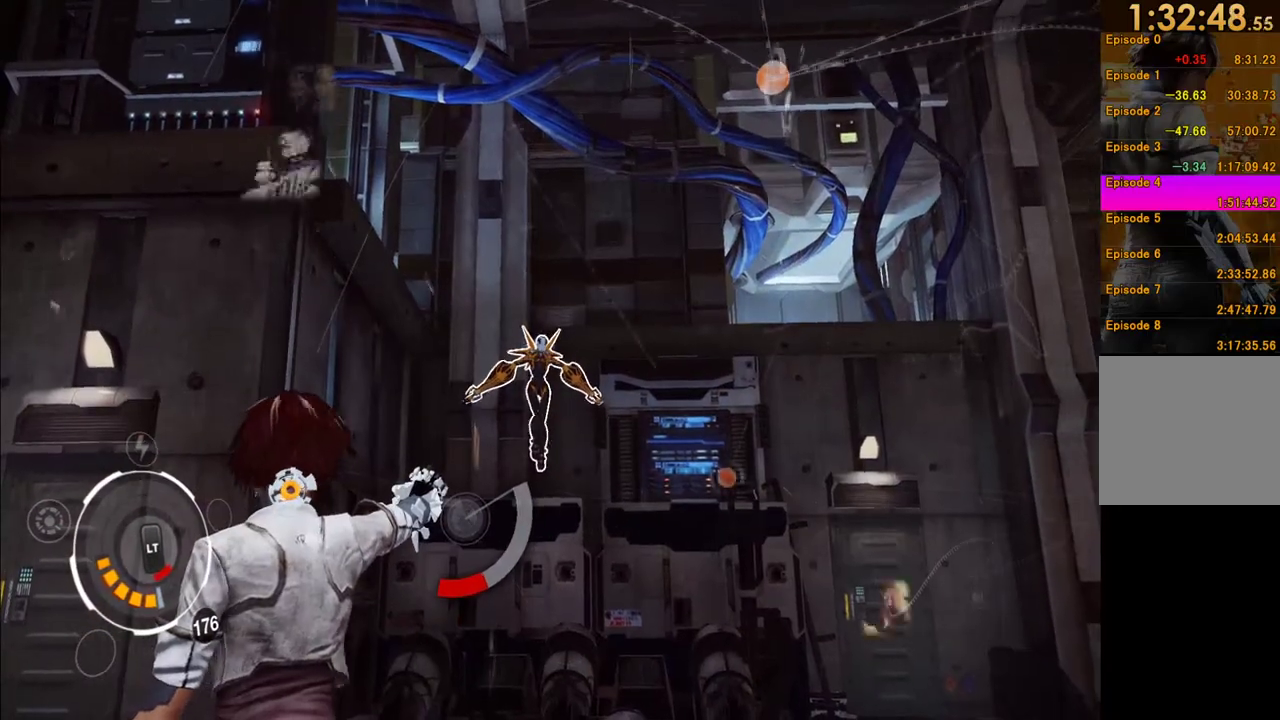
{"buttons": ["L1"], "left_stick": "center", "right_stick": "center", "events": []}
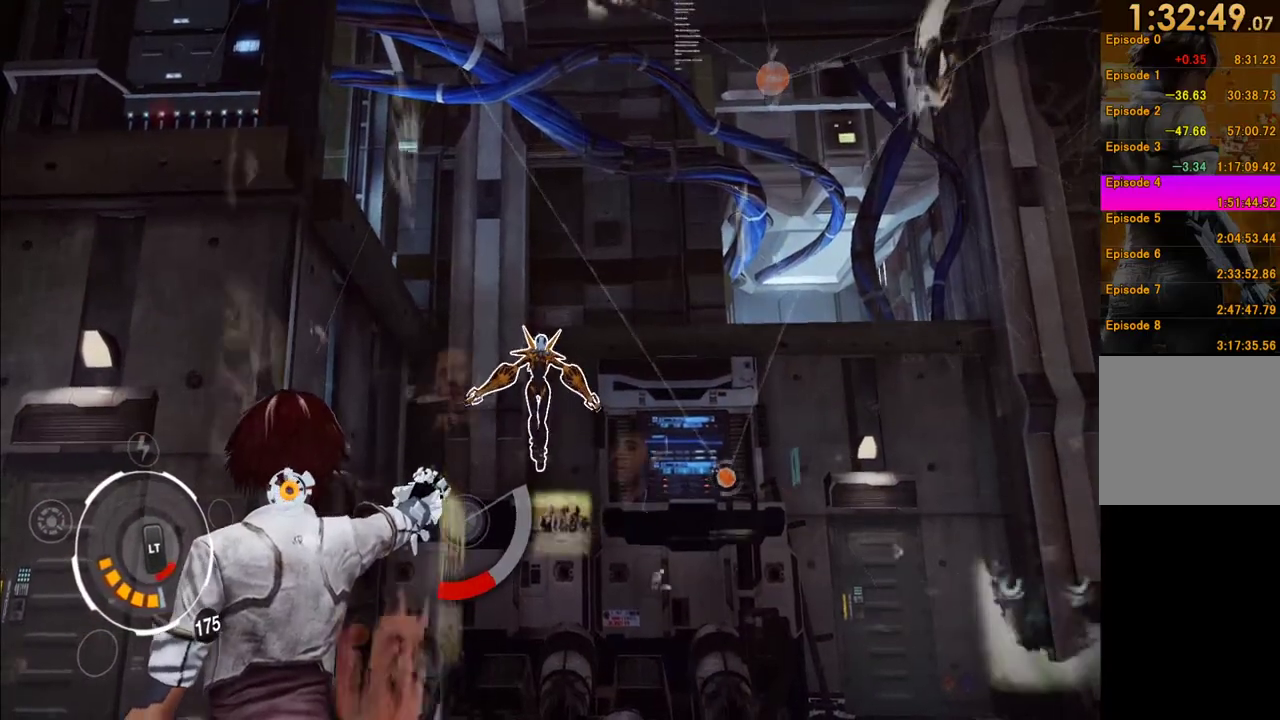
{"buttons": ["L1"], "left_stick": "center", "right_stick": "center", "events": []}
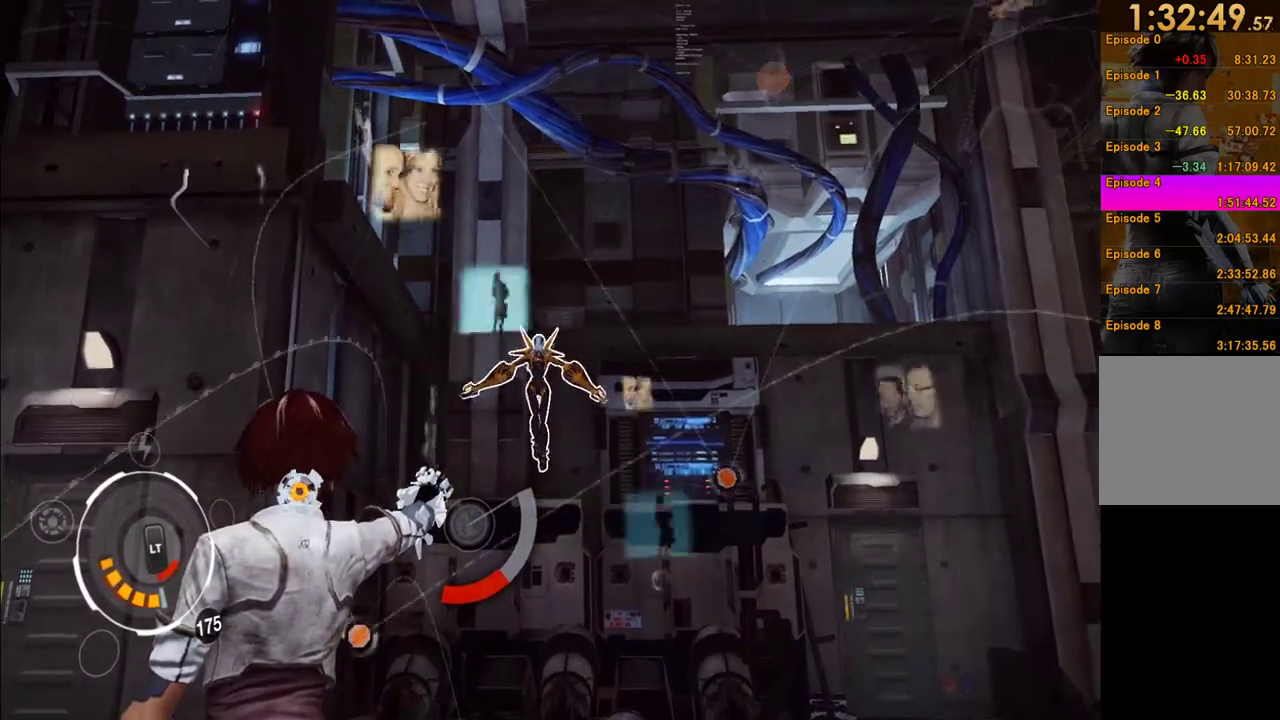
{"buttons": ["L1"], "left_stick": "center", "right_stick": "center", "events": []}
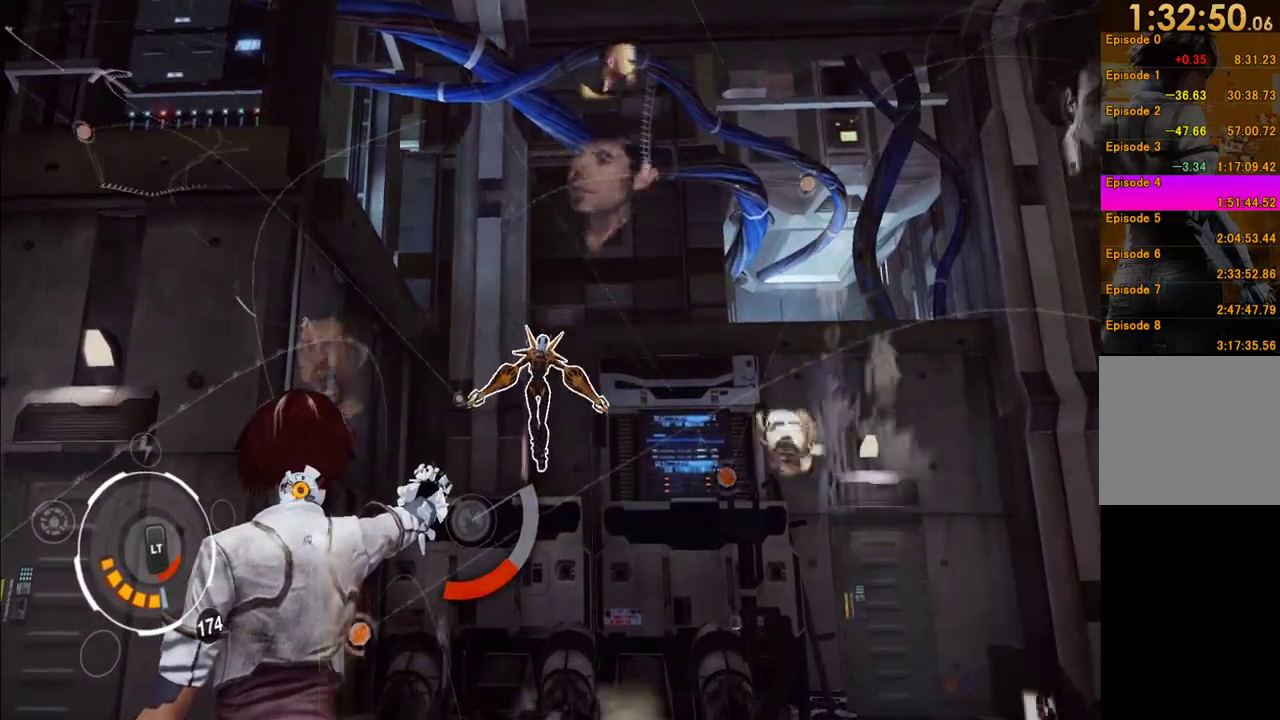
{"buttons": ["L1"], "left_stick": "center", "right_stick": "center", "events": []}
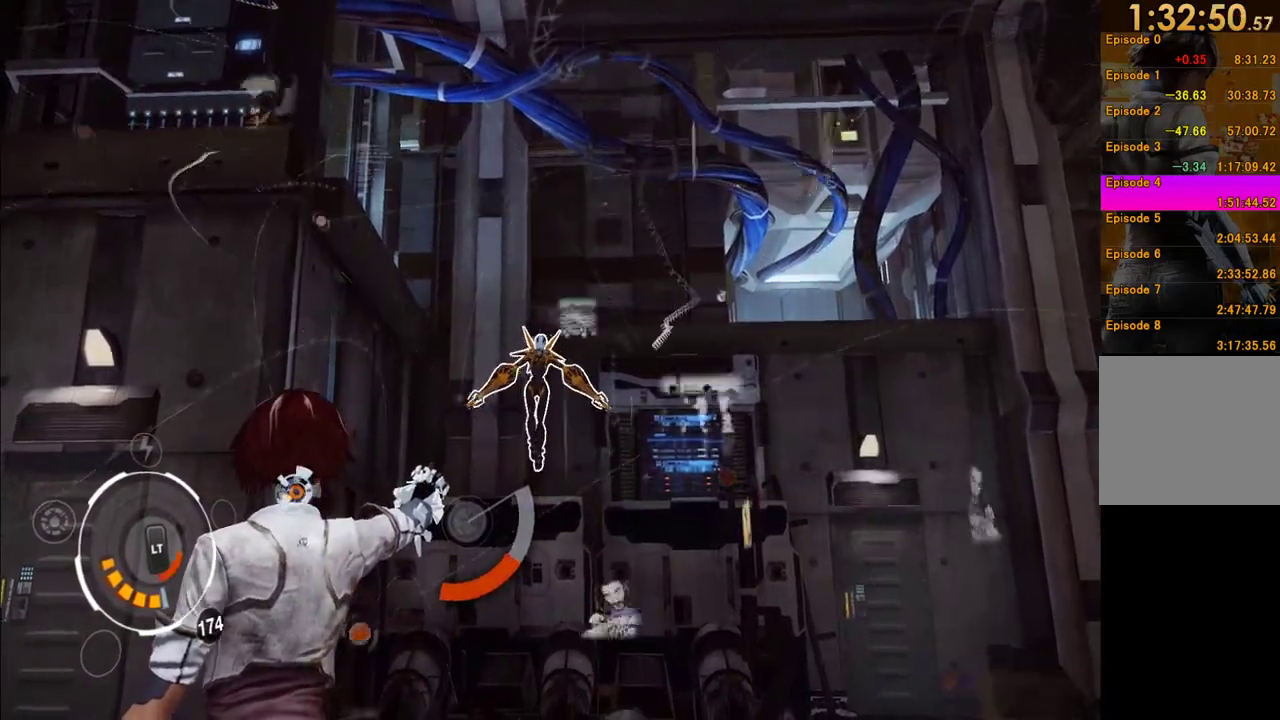
{"buttons": ["L1", "R1"], "left_stick": "center", "right_stick": "center", "events": [[200, "R1", "down"], [267, "R1", "up"], [317, "R1", "down"], [417, "R1", "up"], [467, "R1", "down"]]}
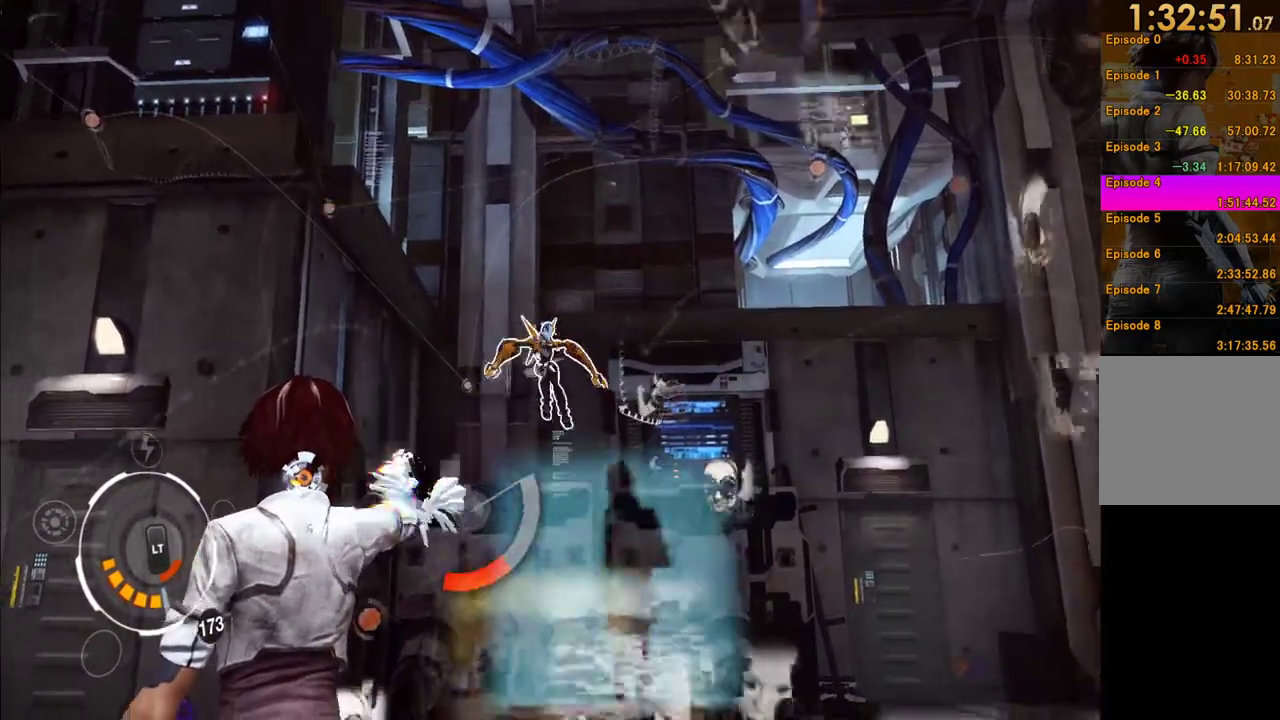
{"buttons": ["L1"], "left_stick": "center", "right_stick": "center", "events": [[67, "R1", "up"], [117, "R1", "down"], [183, "R1", "up"], [233, "R1", "down"], [333, "R1", "up"], [383, "R1", "down"], [483, "R1", "up"]]}
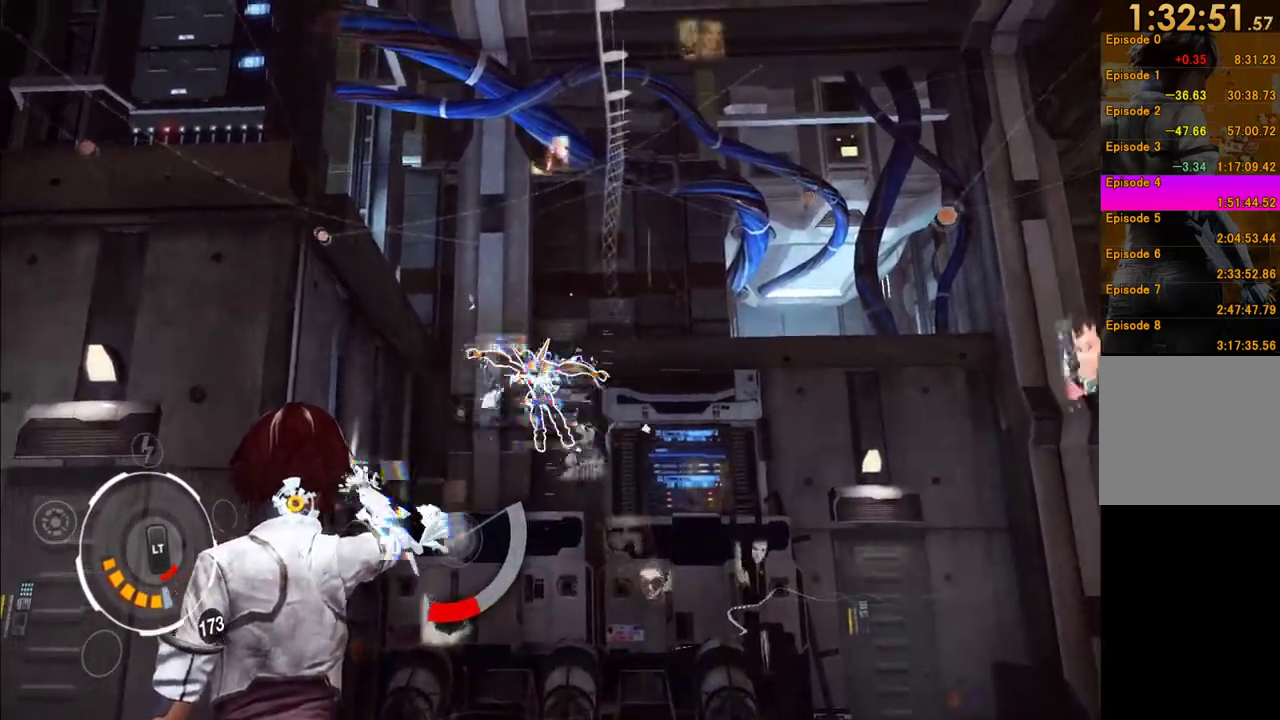
{"buttons": ["L1", "R1"], "left_stick": "center", "right_stick": "center", "events": [[33, "R1", "down"], [117, "R1", "up"], [167, "R1", "down"], [250, "R1", "up"], [317, "R1", "down"]]}
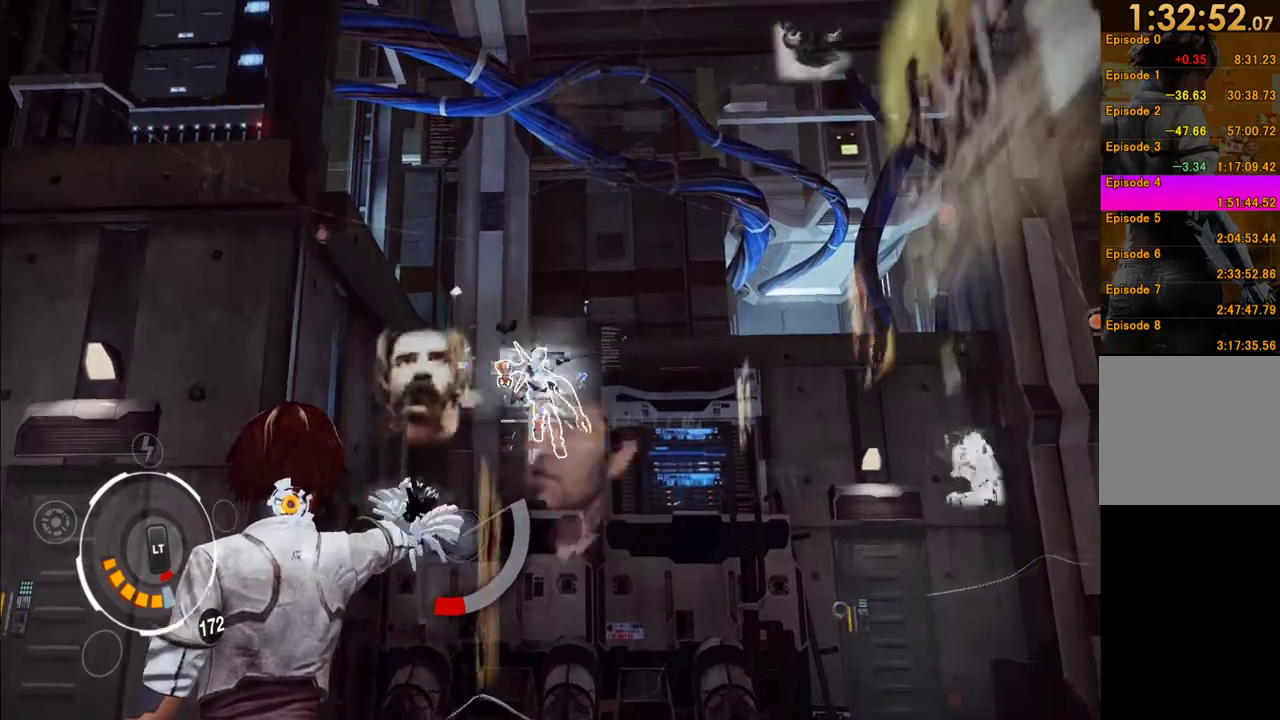
{"buttons": ["L1"], "left_stick": "center", "right_stick": "center", "events": [[50, "R1", "up"], [100, "R1", "down"], [183, "R1", "up"], [267, "R1", "down"], [333, "R1", "up"], [417, "R1", "down"], [483, "R1", "up"]]}
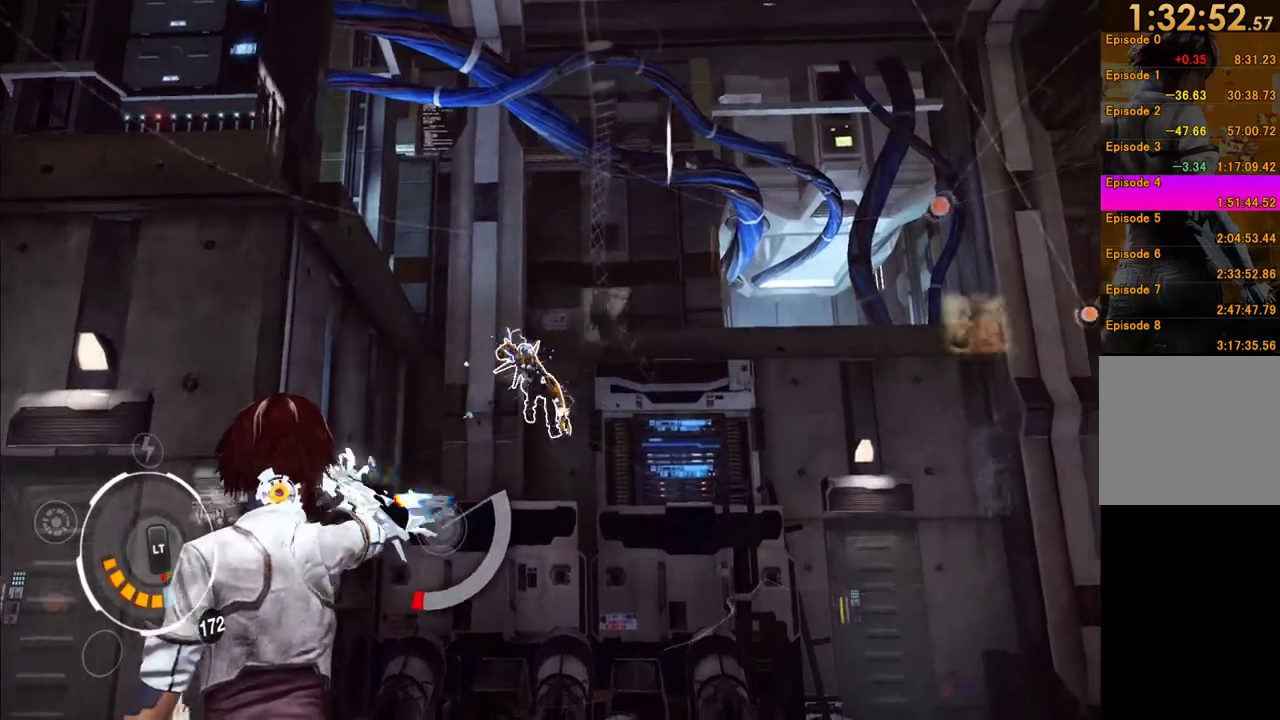
{"buttons": ["L1", "R1"], "left_stick": "center", "right_stick": "center", "events": [[200, "R1", "down"], [250, "R1", "up"], [300, "R1", "down"], [383, "R1", "up"], [467, "R1", "down"]]}
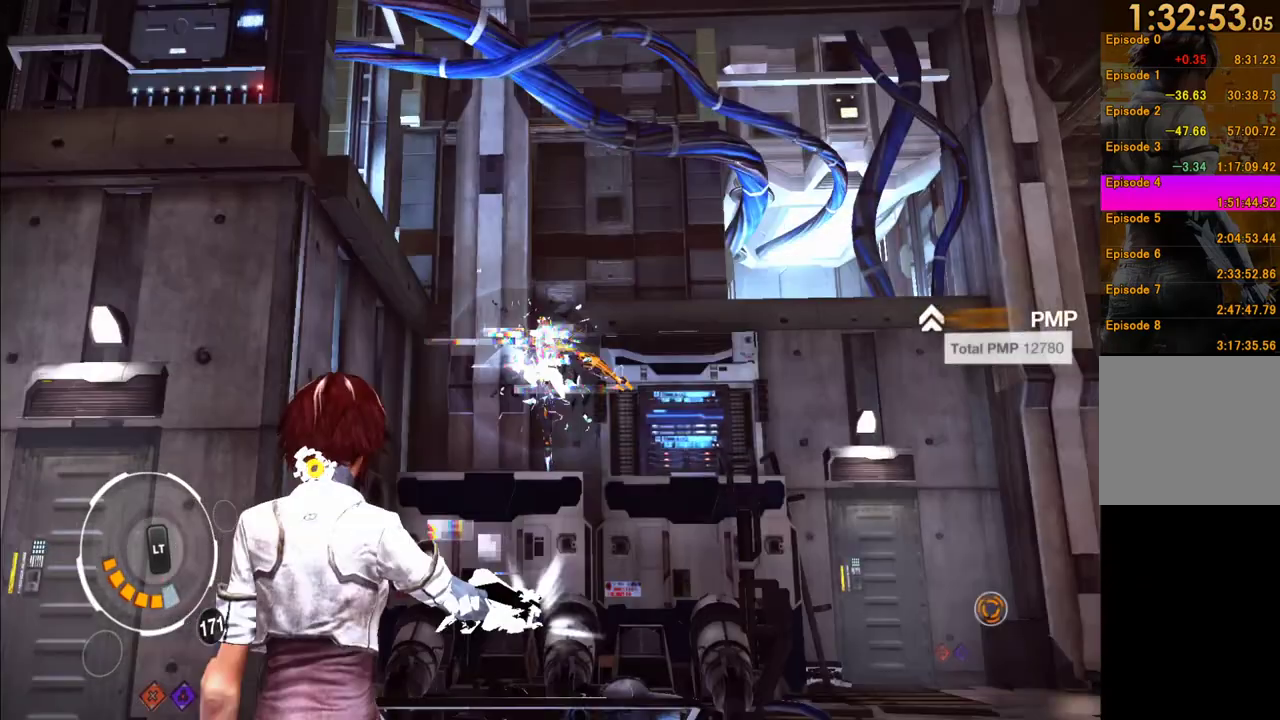
{"buttons": ["L1"], "left_stick": "center", "right_stick": "center", "events": [[67, "R1", "up"]]}
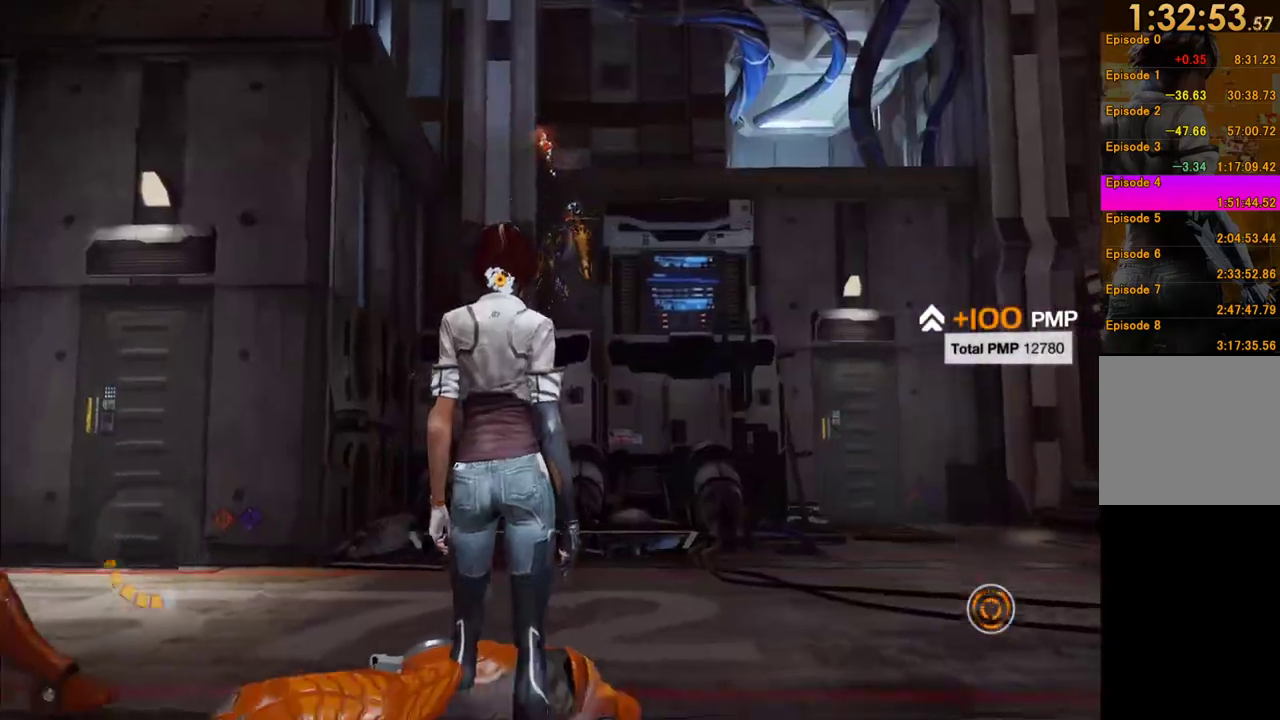
{"buttons": [], "left_stick": "down-right", "right_stick": "right"}